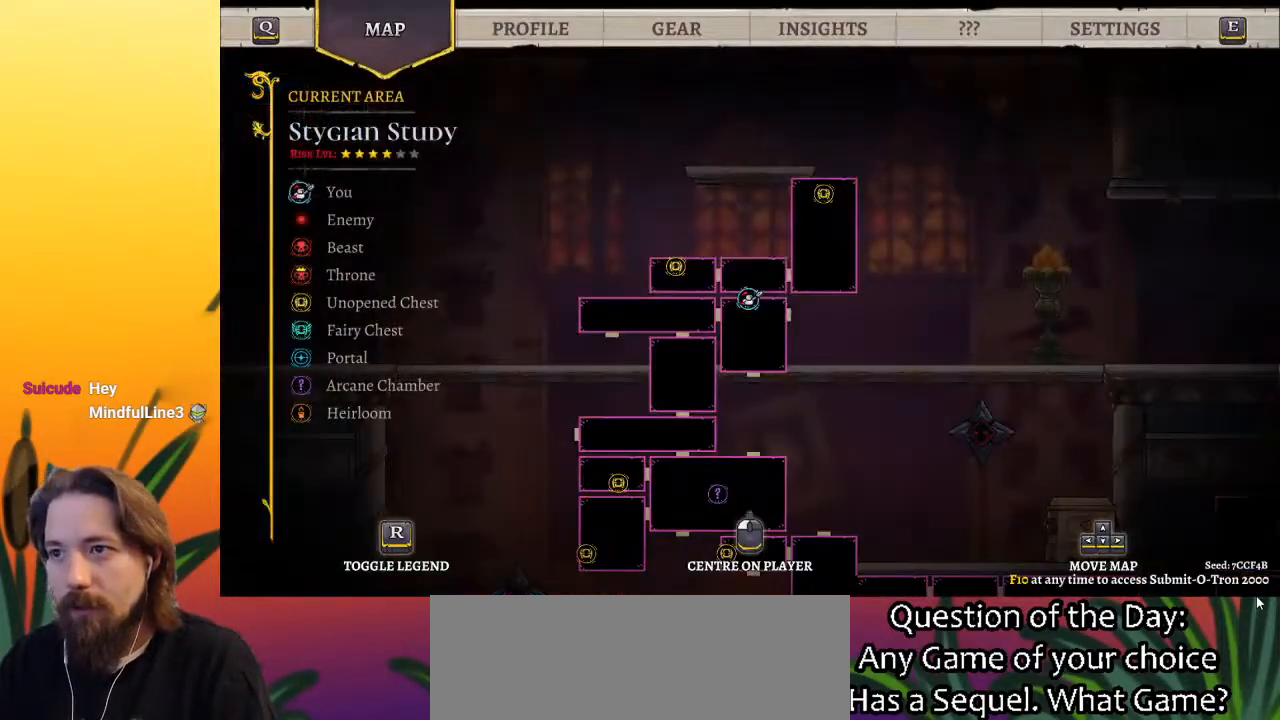
Gameplay with keyboard; each line is a JSON object with the keys held at the frame after it. "events" lists presses ("down") and releases ("up") of "a", "c", "d", "down", "left", "right", "s", "up", "x" and "z" between this image and that frame as [ms after this image, input, new state], when the widget could be followed in between. No other keys are recorded. Mouse input is not recorded.
{"keys": ["right"], "events": [[67, "right", "down"]]}
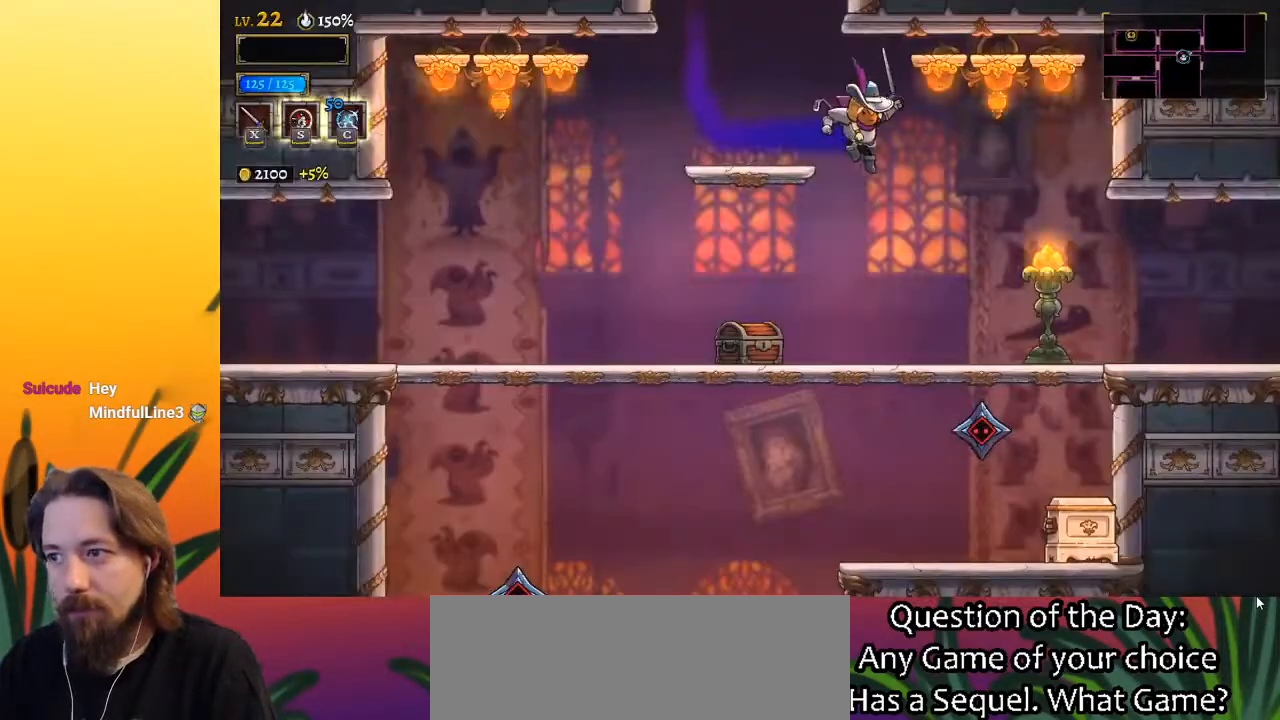
{"keys": ["right"], "events": [[267, "d", "down"], [450, "d", "up"]]}
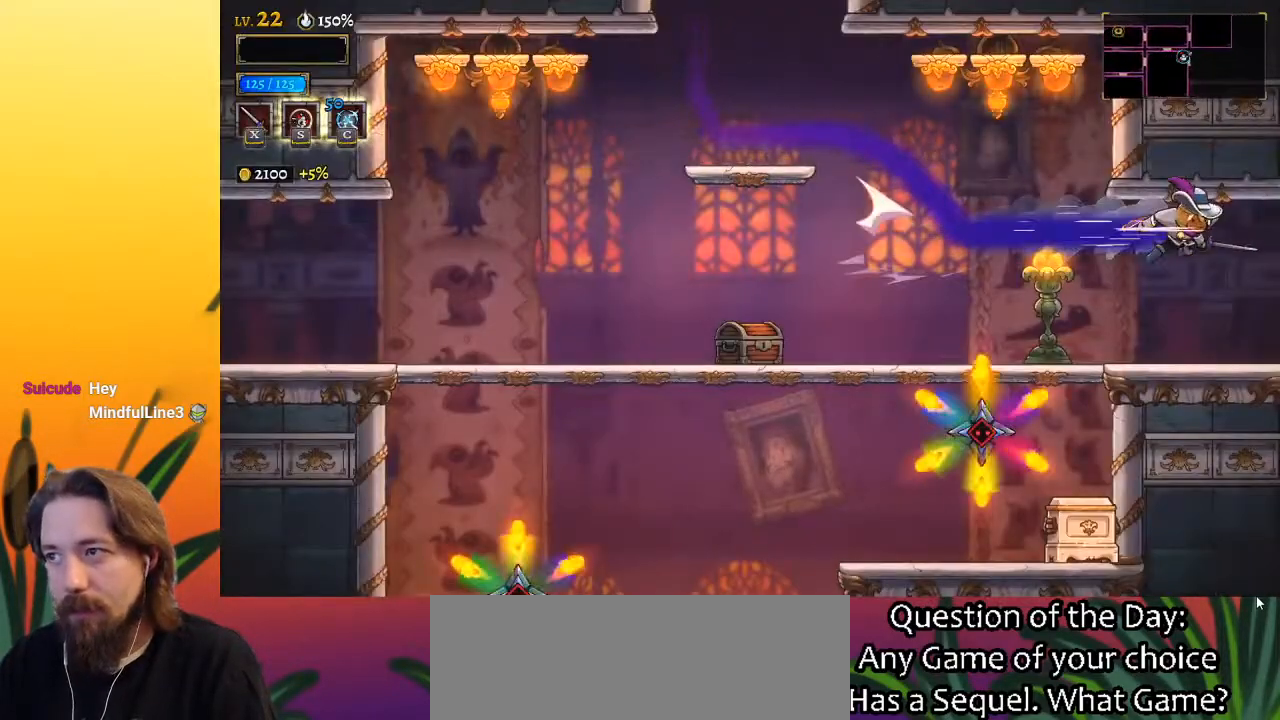
{"keys": [], "events": [[383, "right", "up"]]}
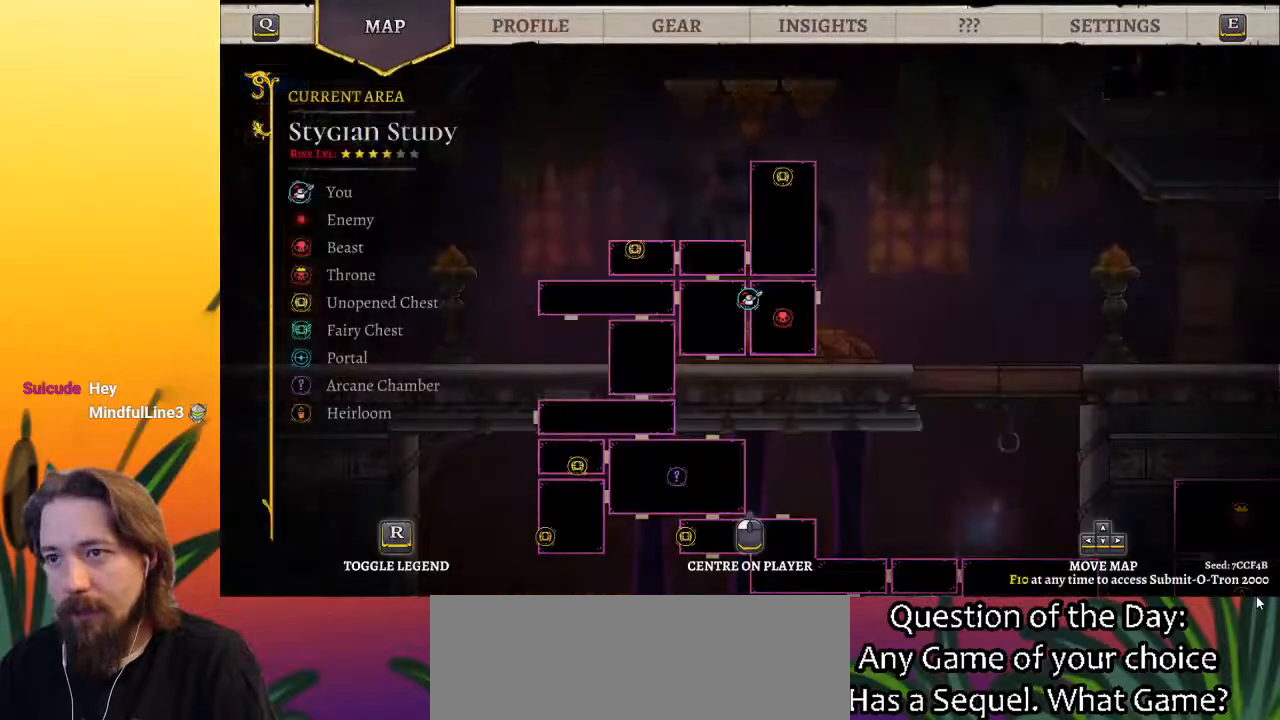
{"keys": ["d", "right"], "events": [[267, "right", "down"], [450, "d", "down"]]}
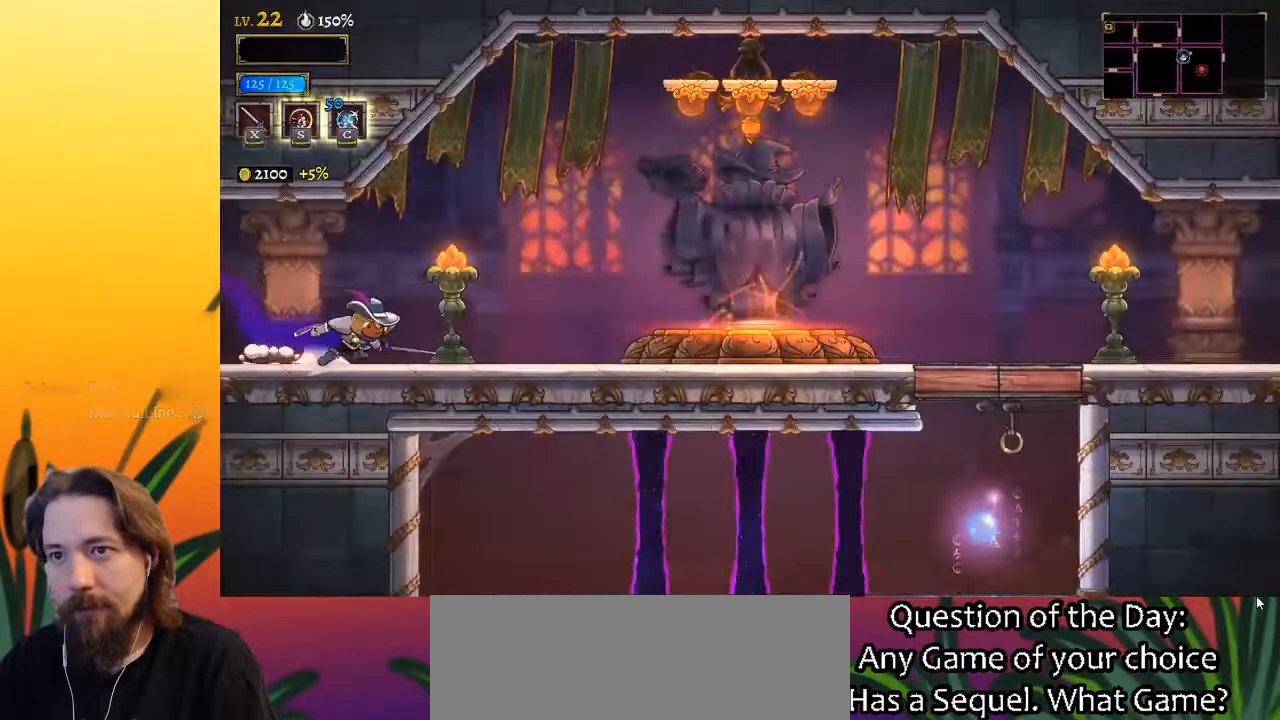
{"keys": ["right"], "events": [[100, "d", "up"], [333, "d", "down"], [467, "d", "up"]]}
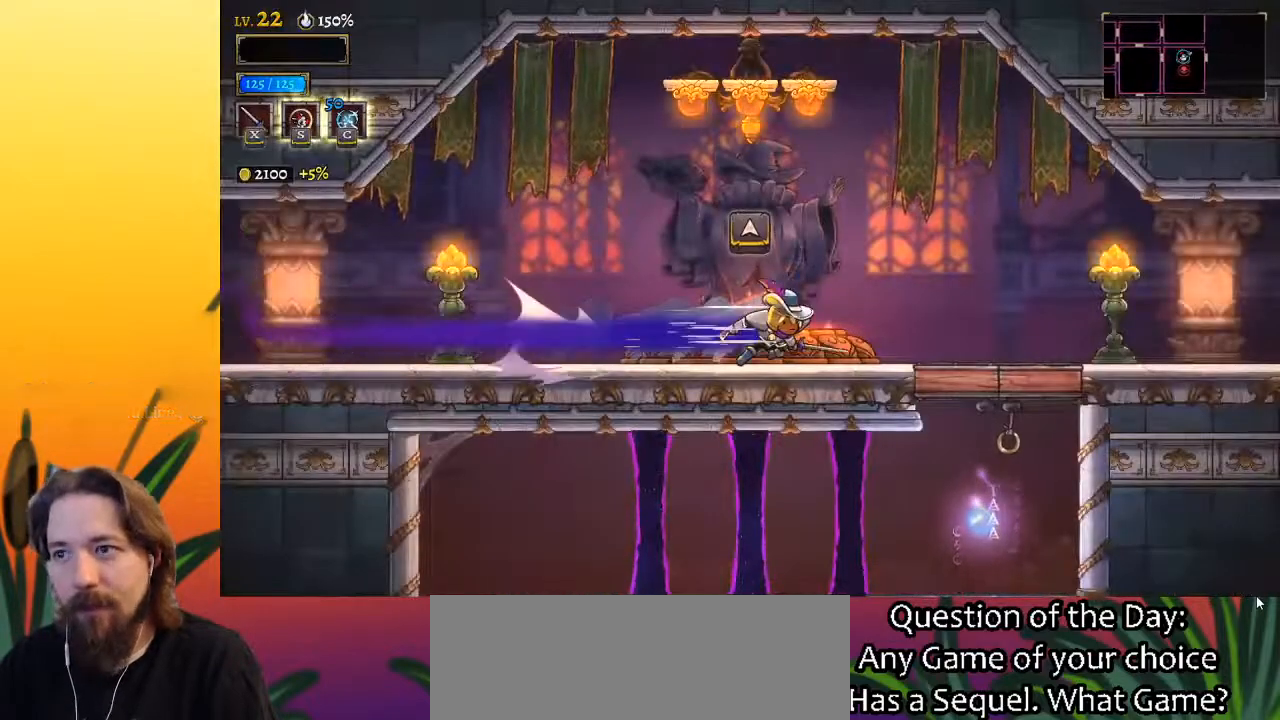
{"keys": ["d", "right"], "events": [[400, "d", "down"]]}
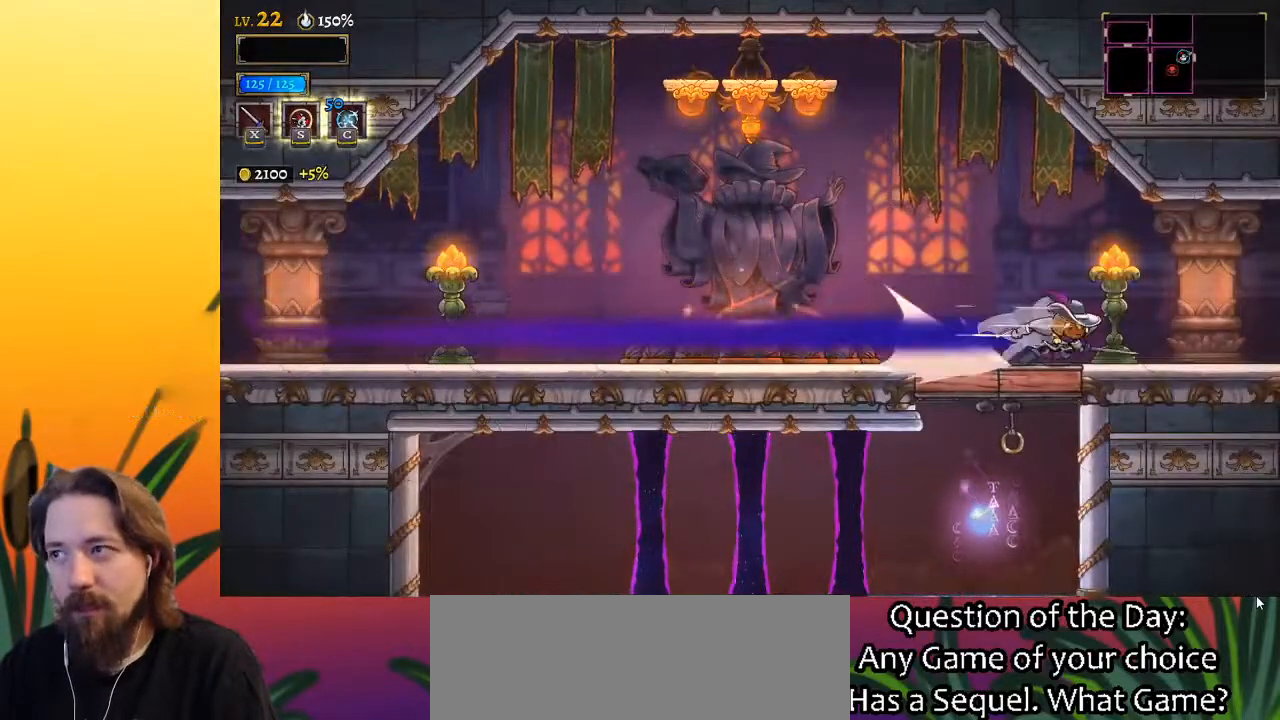
{"keys": [], "events": [[83, "d", "up"], [500, "right", "up"]]}
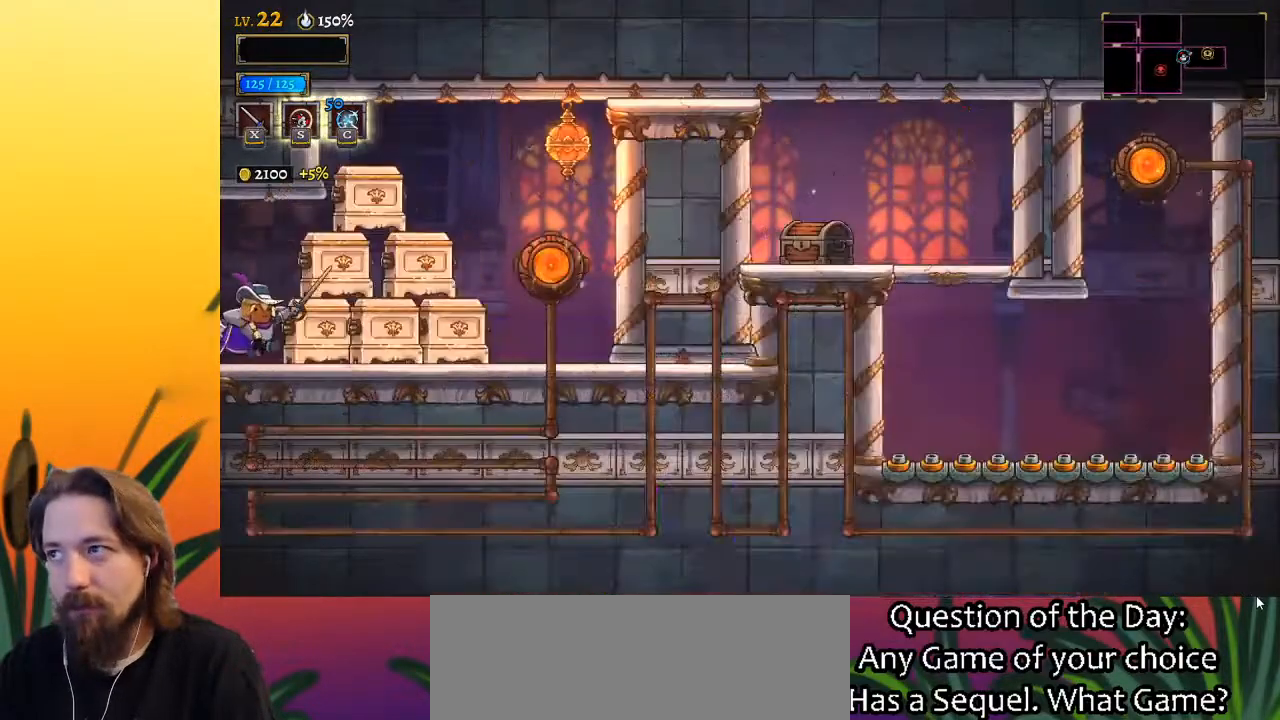
{"keys": ["left"], "events": [[483, "left", "down"]]}
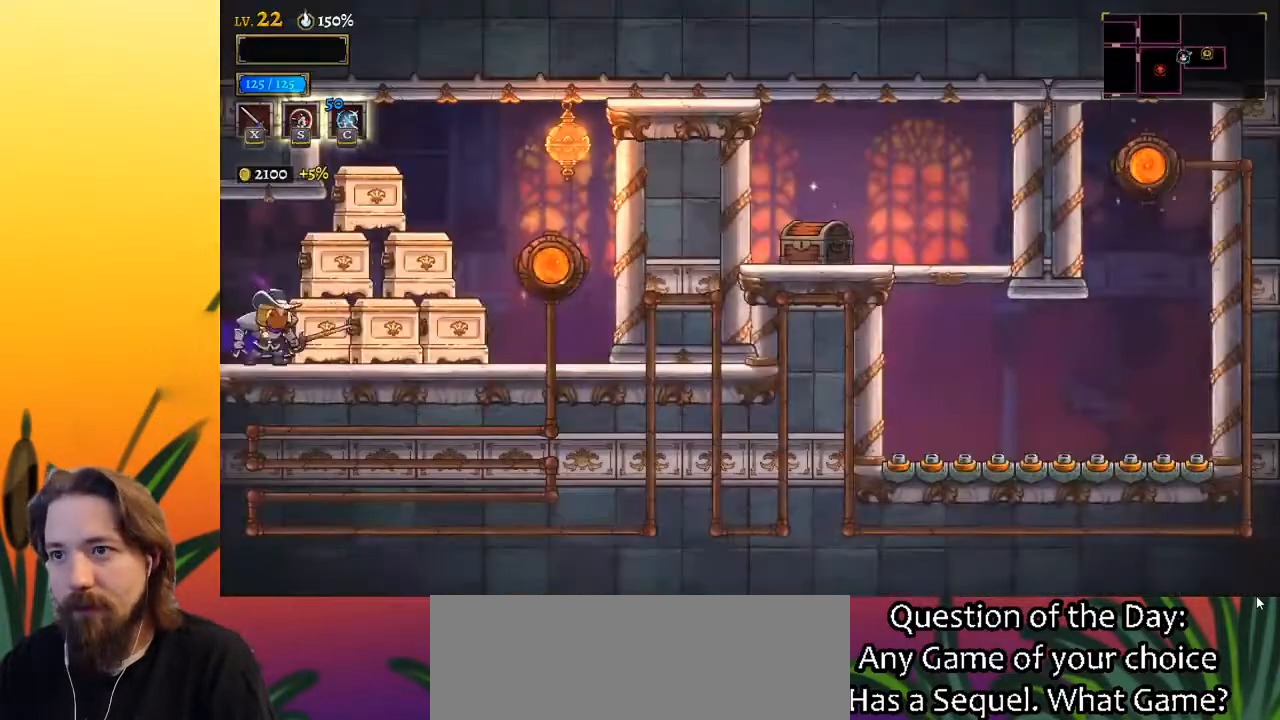
{"keys": ["left"], "events": [[117, "a", "down"], [300, "a", "up"]]}
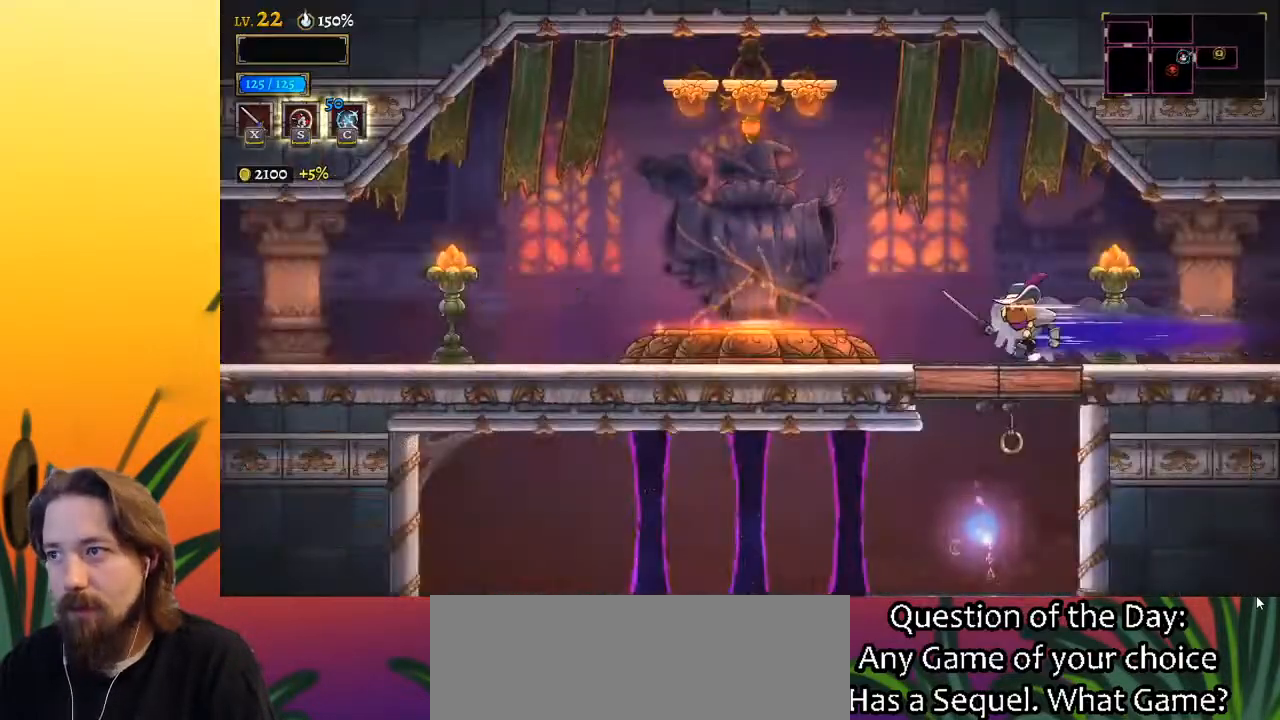
{"keys": ["down", "left"], "events": [[50, "left", "up"], [267, "left", "down"], [500, "down", "down"]]}
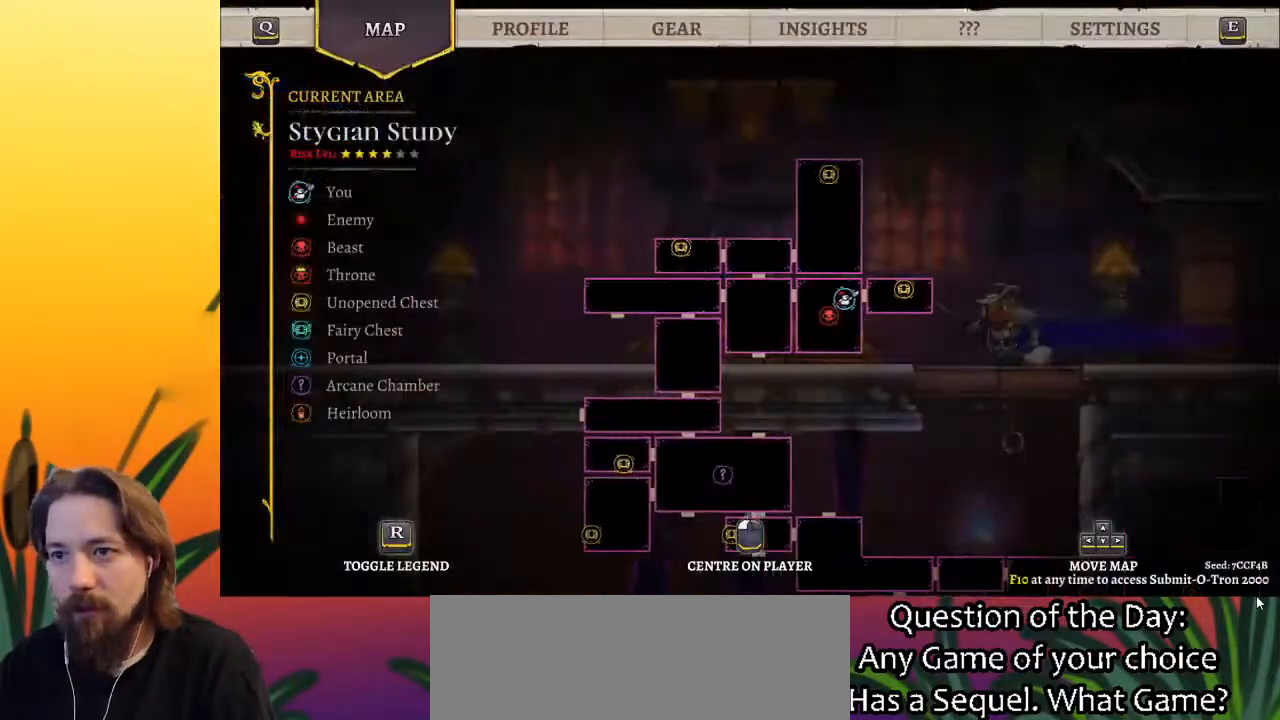
{"keys": [], "events": [[233, "down", "up"], [333, "left", "up"]]}
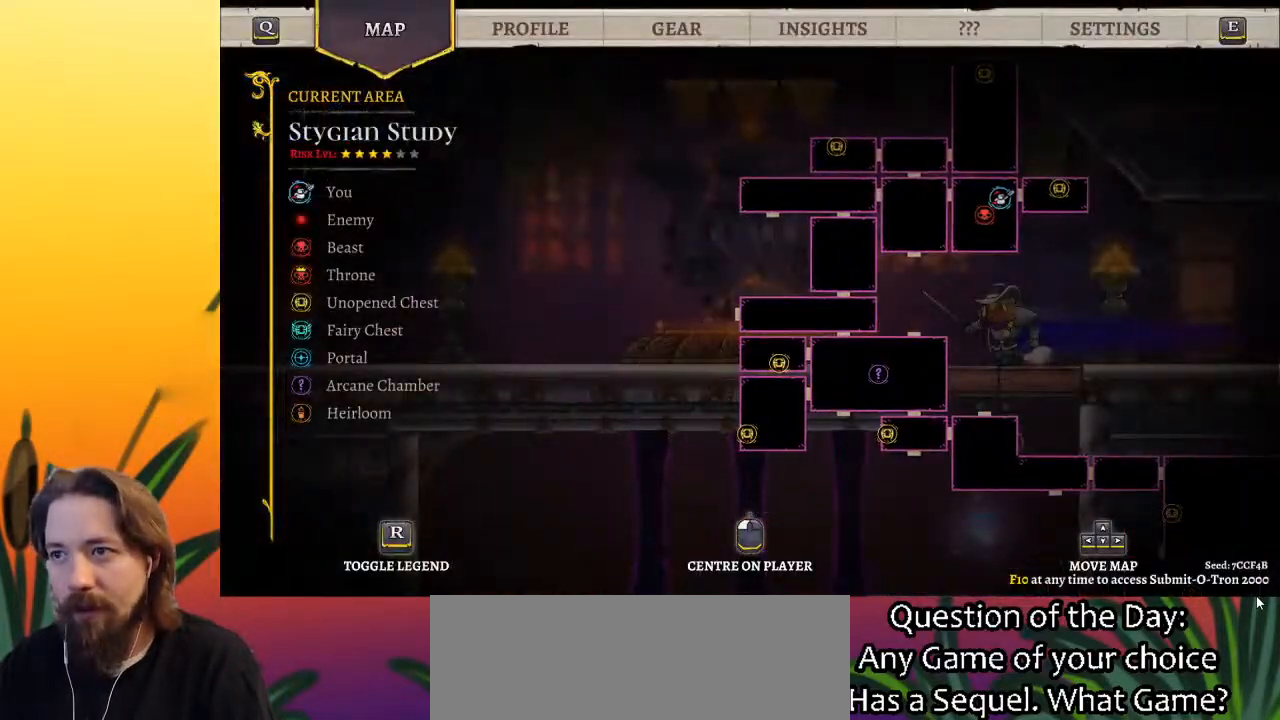
{"keys": ["a", "left"], "events": [[100, "left", "down"], [400, "a", "down"]]}
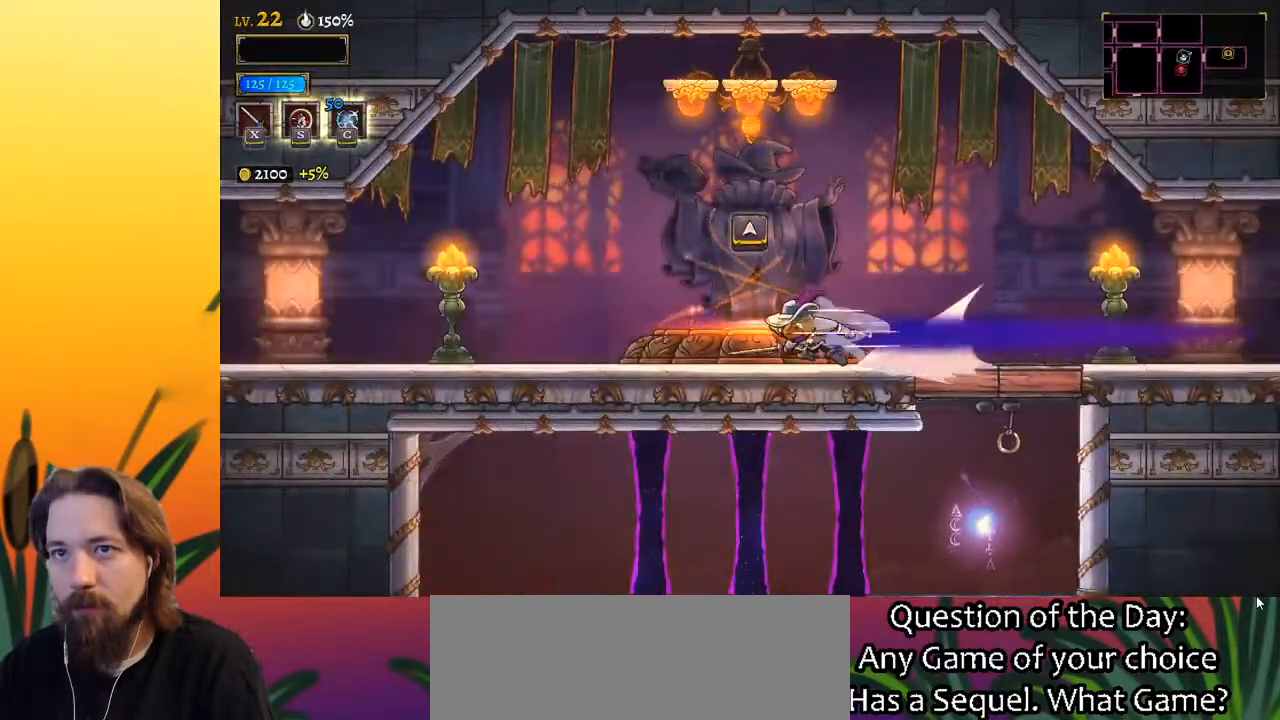
{"keys": ["left"], "events": [[83, "a", "up"], [267, "a", "down"], [450, "a", "up"]]}
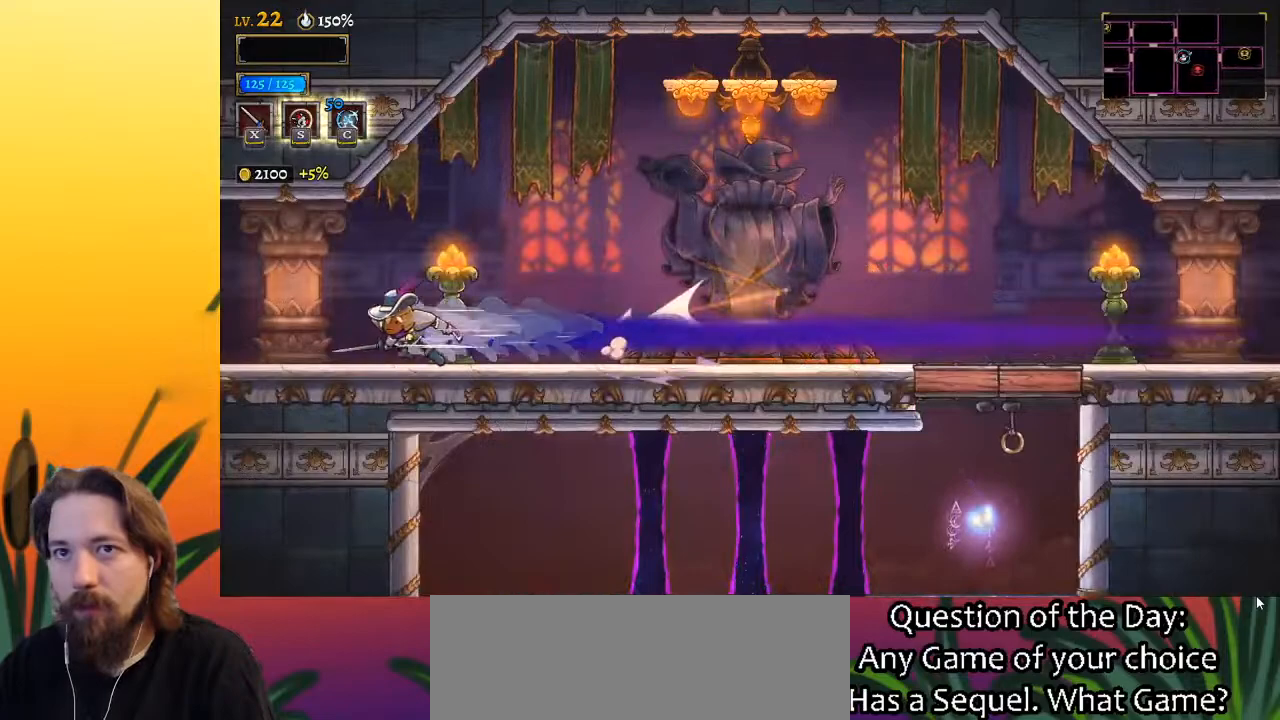
{"keys": [], "events": [[150, "a", "down"], [283, "a", "up"], [283, "left", "up"]]}
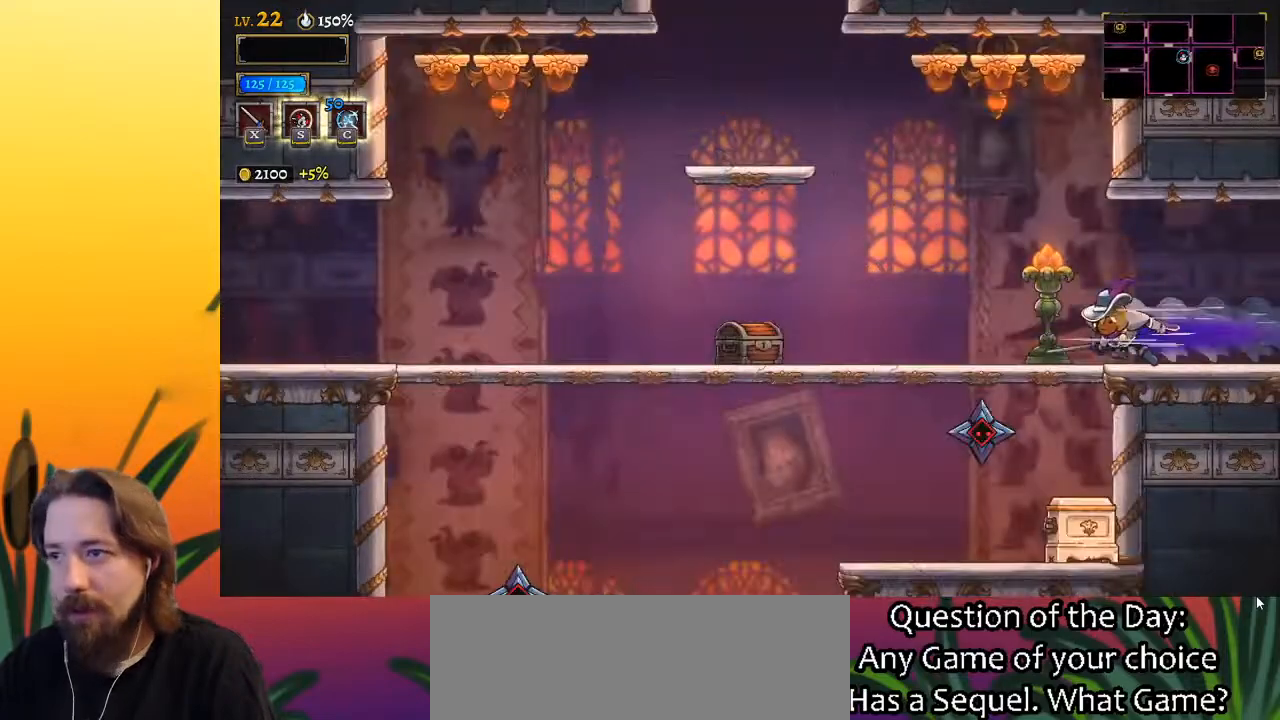
{"keys": ["left", "z"], "events": [[217, "left", "down"], [450, "z", "down"]]}
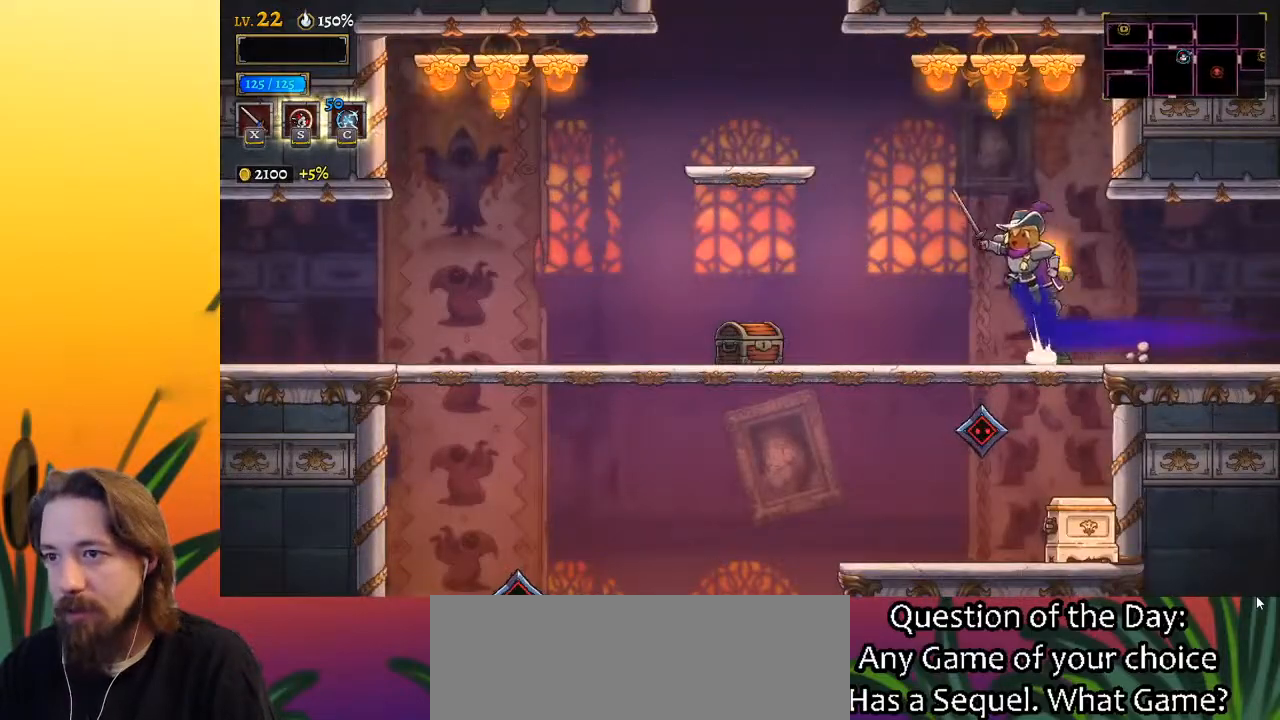
{"keys": ["left"], "events": [[83, "z", "up"], [183, "a", "down"], [450, "a", "up"]]}
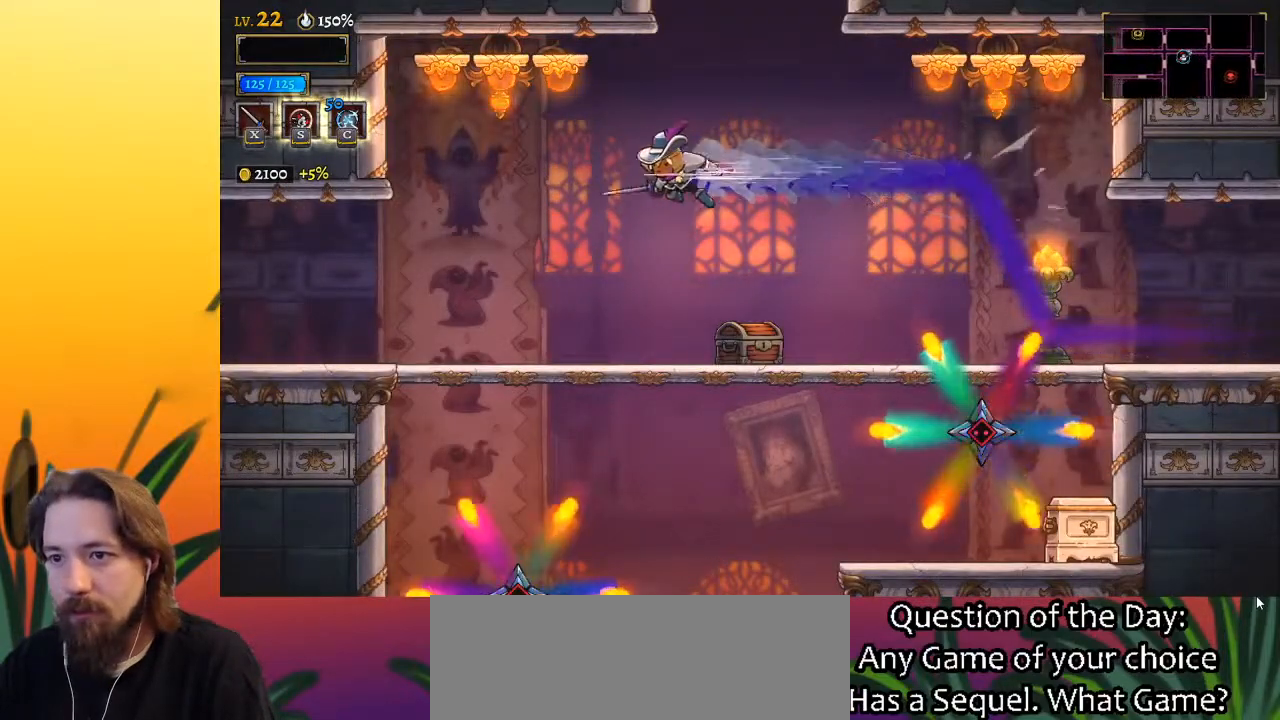
{"keys": [], "events": [[283, "z", "down"], [333, "left", "up"], [417, "z", "up"]]}
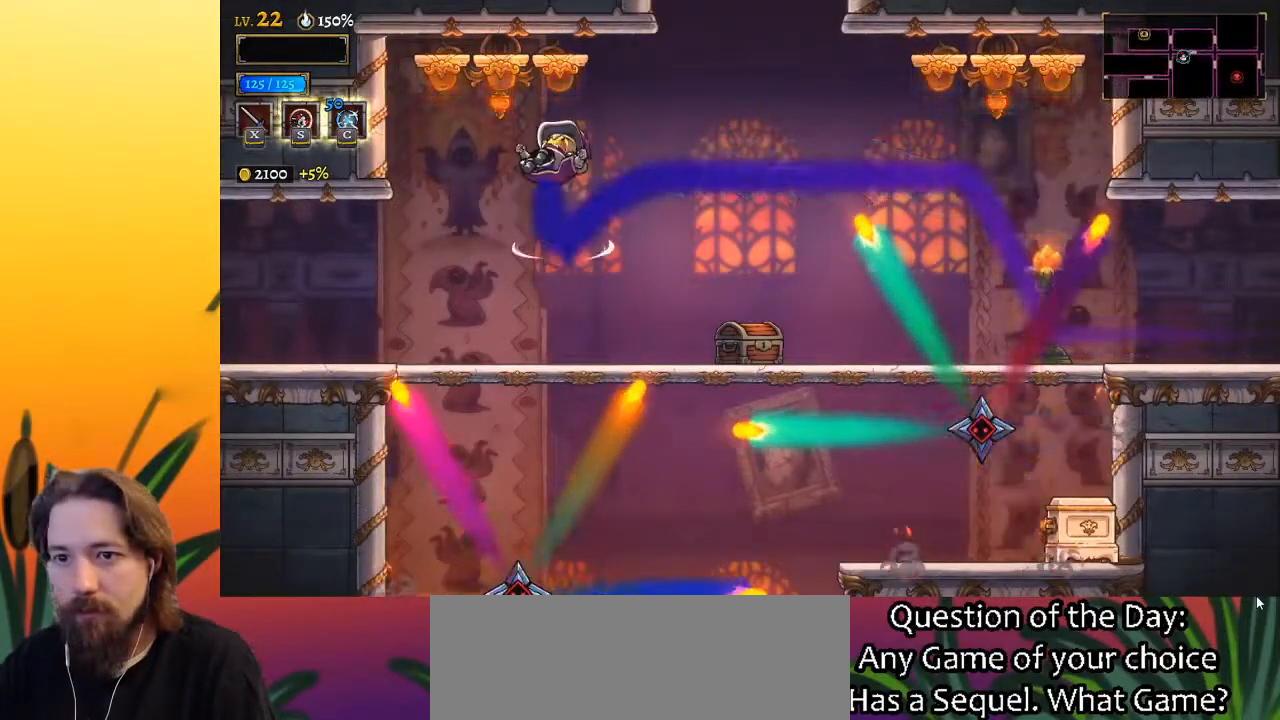
{"keys": ["left"], "events": [[117, "left", "down"], [250, "left", "up"], [300, "left", "down"]]}
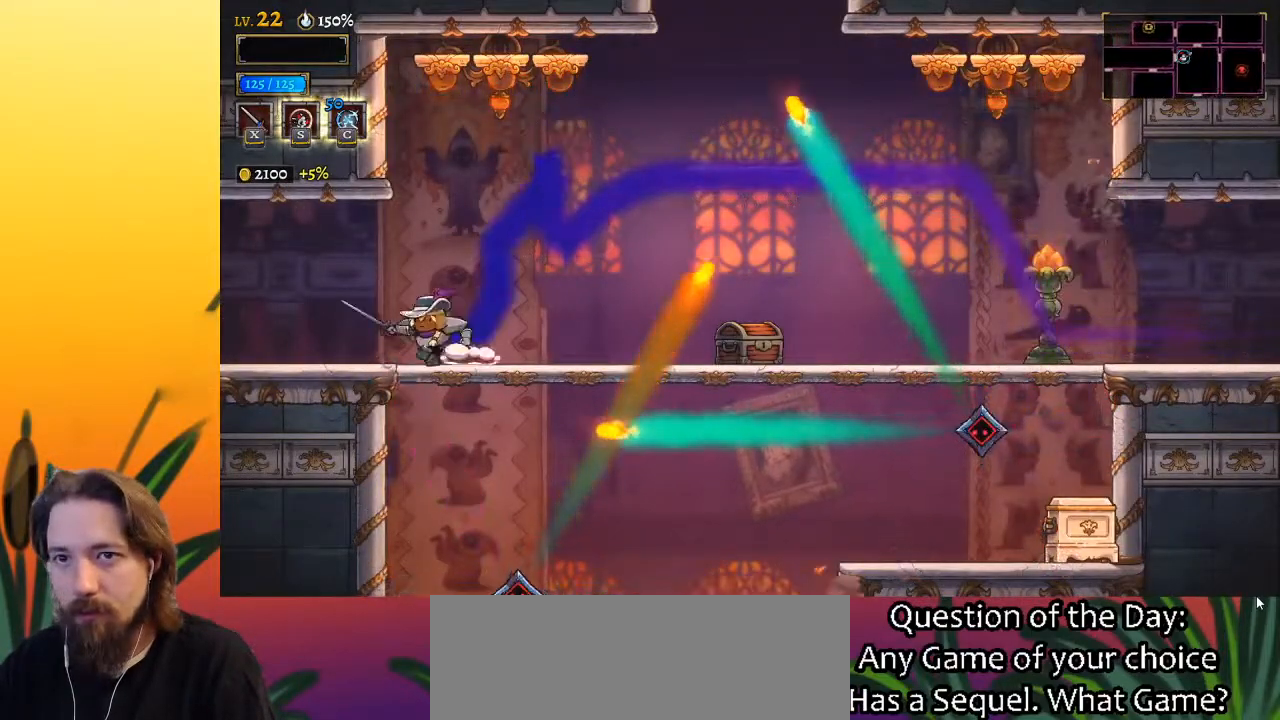
{"keys": [], "events": [[33, "a", "down"], [183, "a", "up"], [450, "left", "up"]]}
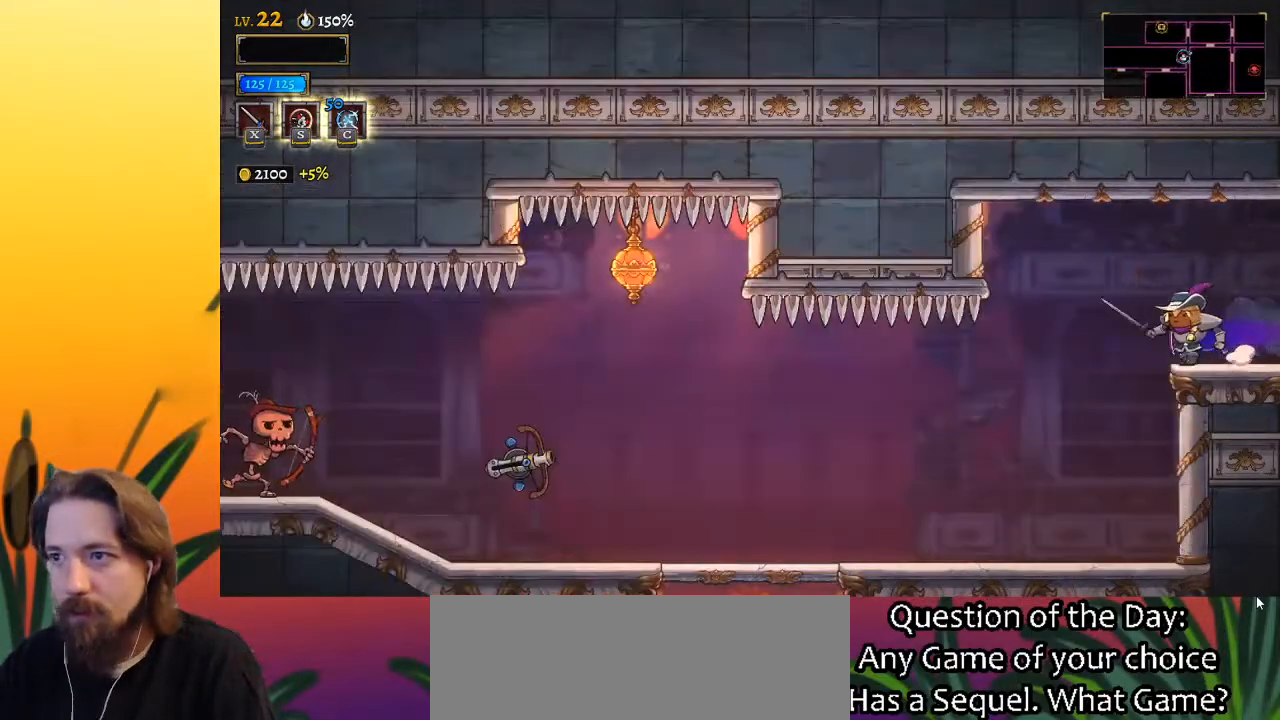
{"keys": ["left"], "events": [[133, "left", "down"]]}
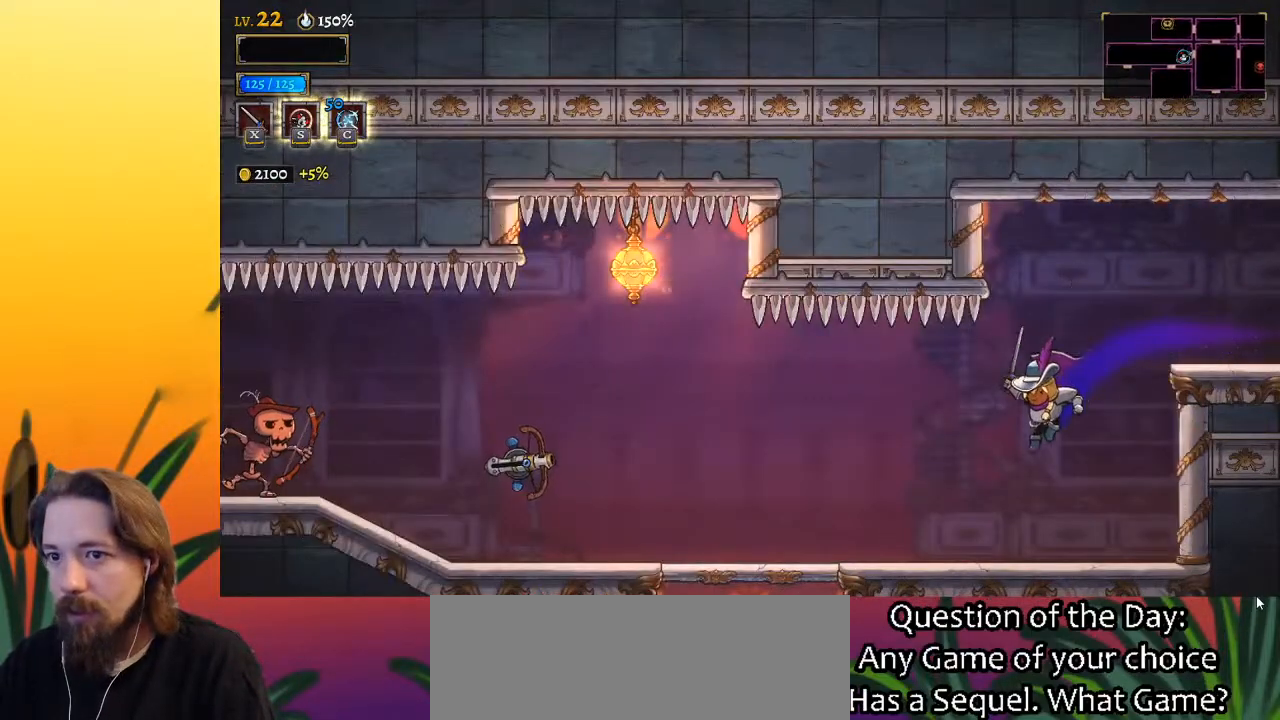
{"keys": ["left"], "events": []}
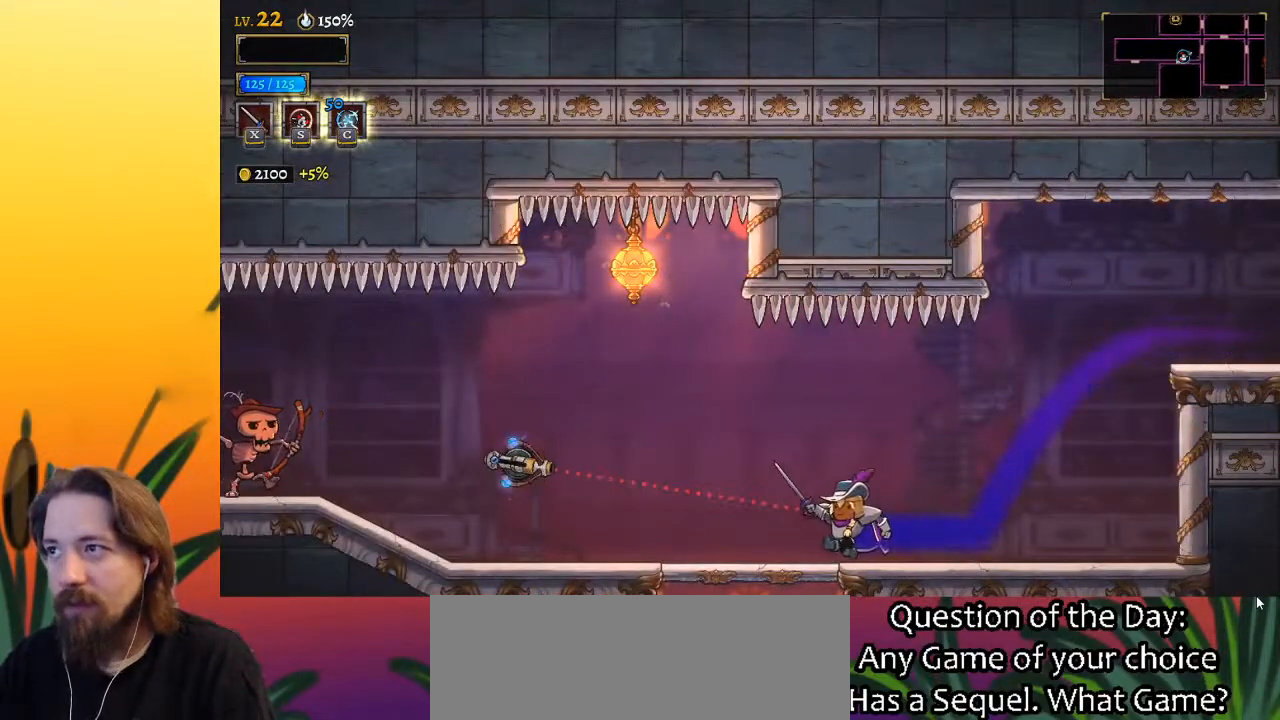
{"keys": [], "events": [[83, "left", "up"]]}
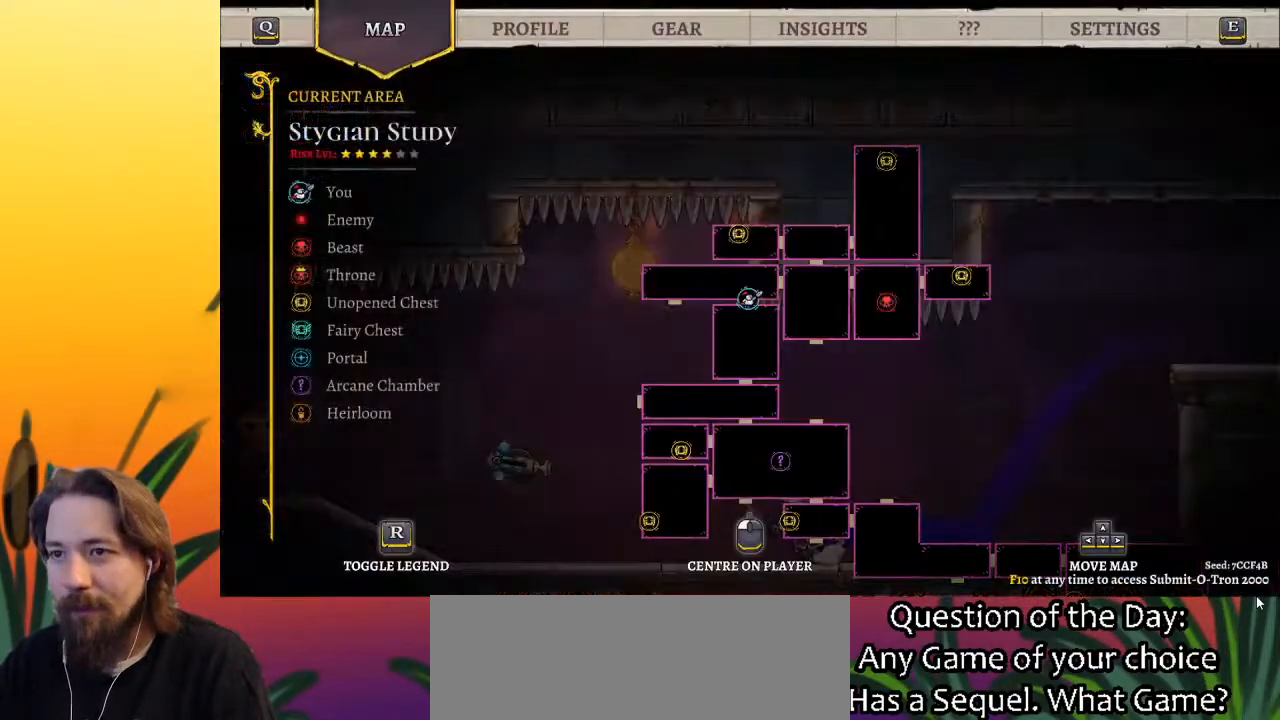
{"keys": [], "events": [[233, "right", "down"], [417, "right", "up"]]}
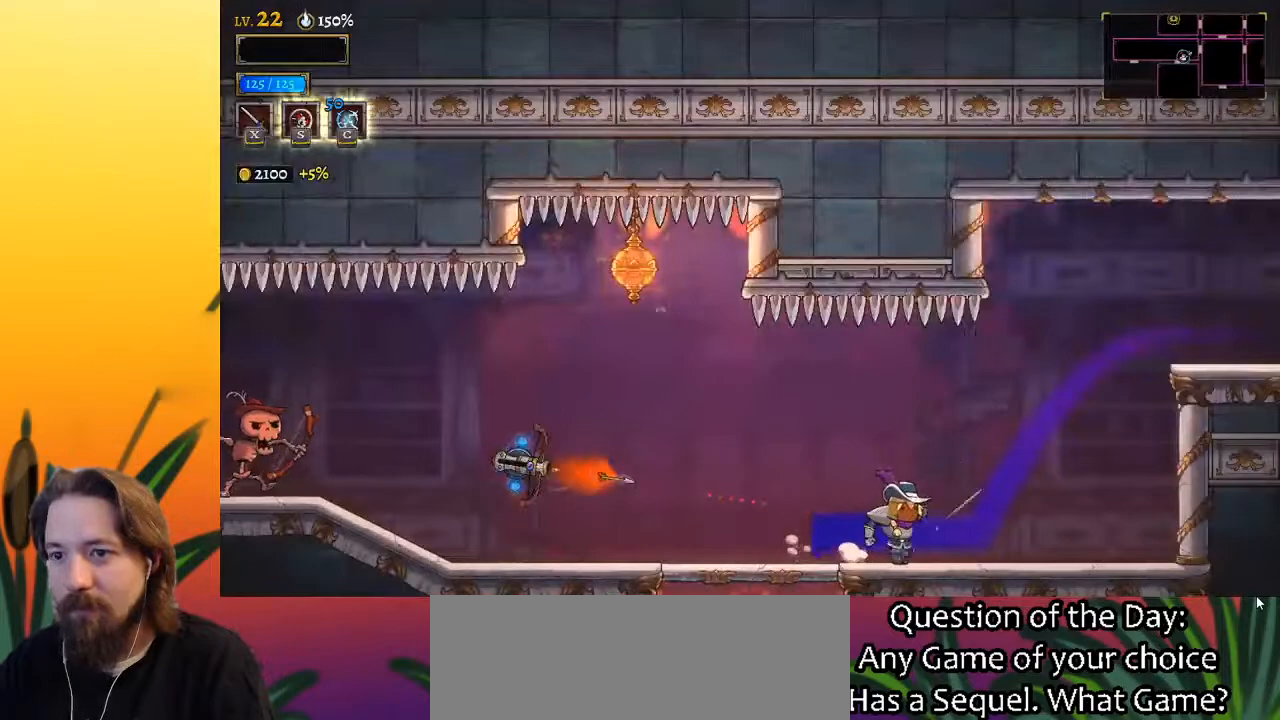
{"keys": ["left"], "events": [[17, "left", "down"], [67, "z", "down"], [150, "z", "up"]]}
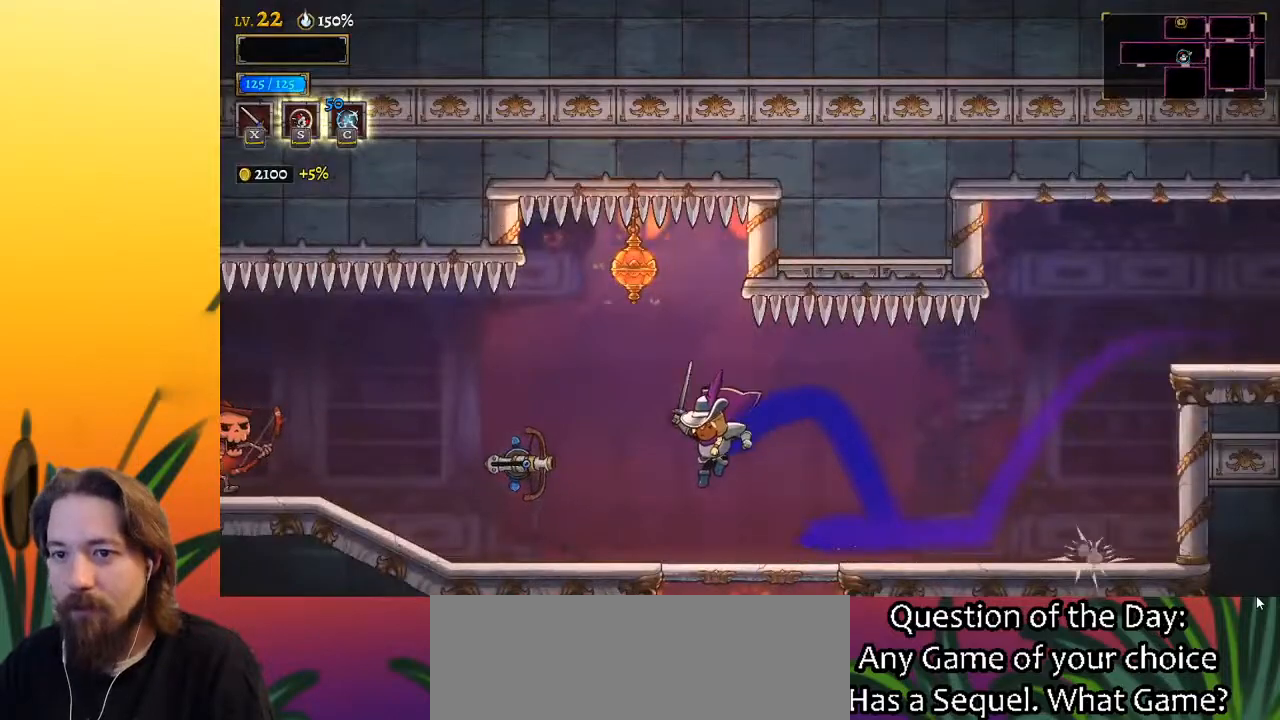
{"keys": ["left"], "events": [[33, "left", "up"], [217, "left", "down"], [267, "z", "down"], [450, "z", "up"]]}
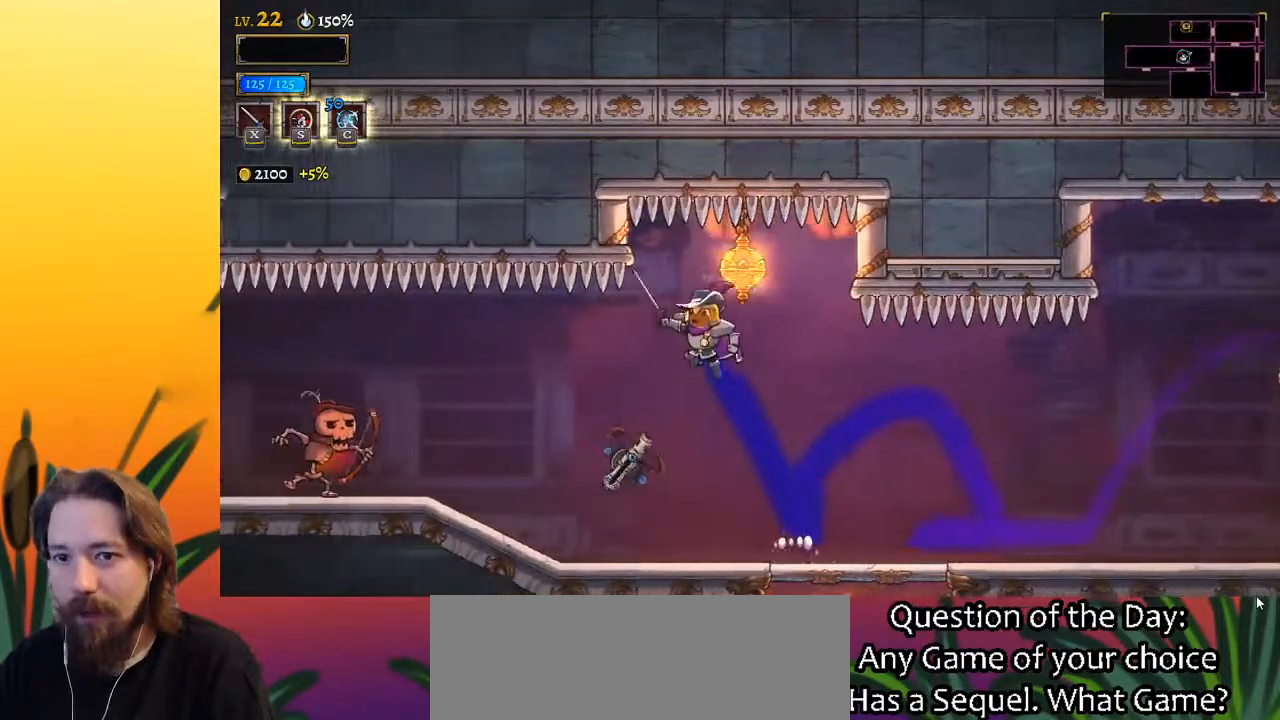
{"keys": ["left", "s"], "events": [[133, "a", "down"], [283, "a", "up"], [417, "s", "down"]]}
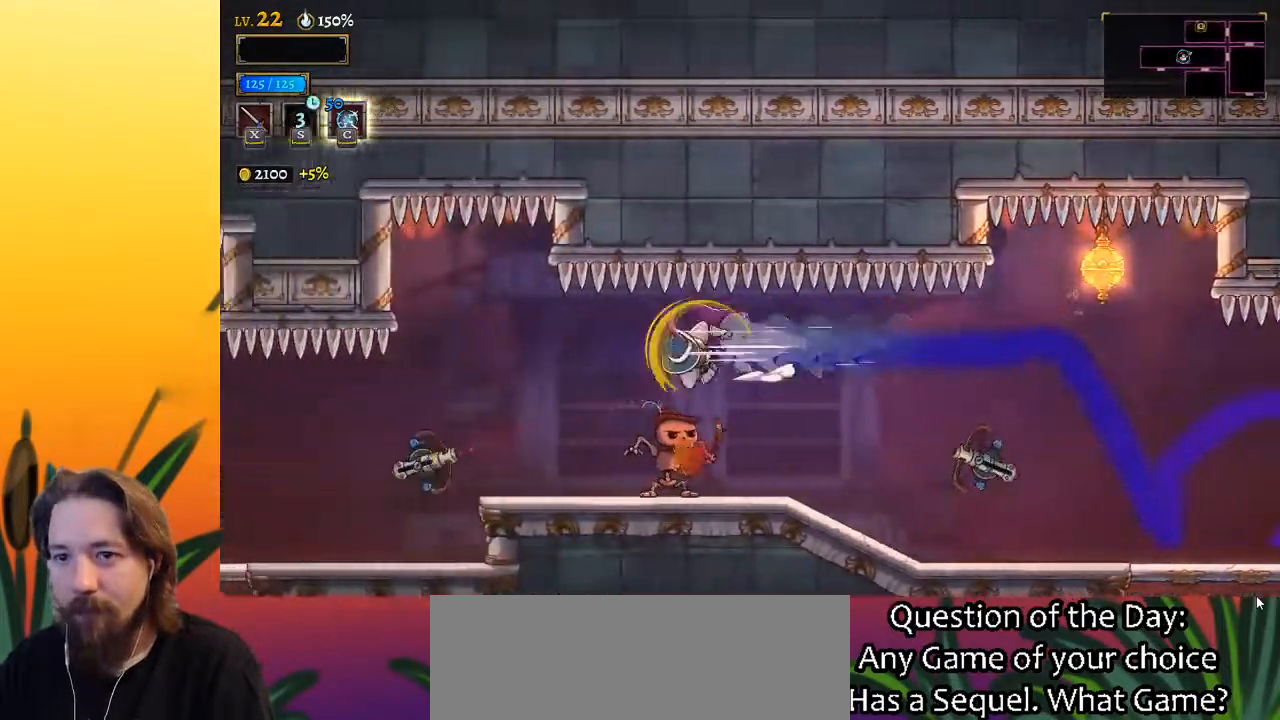
{"keys": ["left"], "events": [[67, "s", "up"]]}
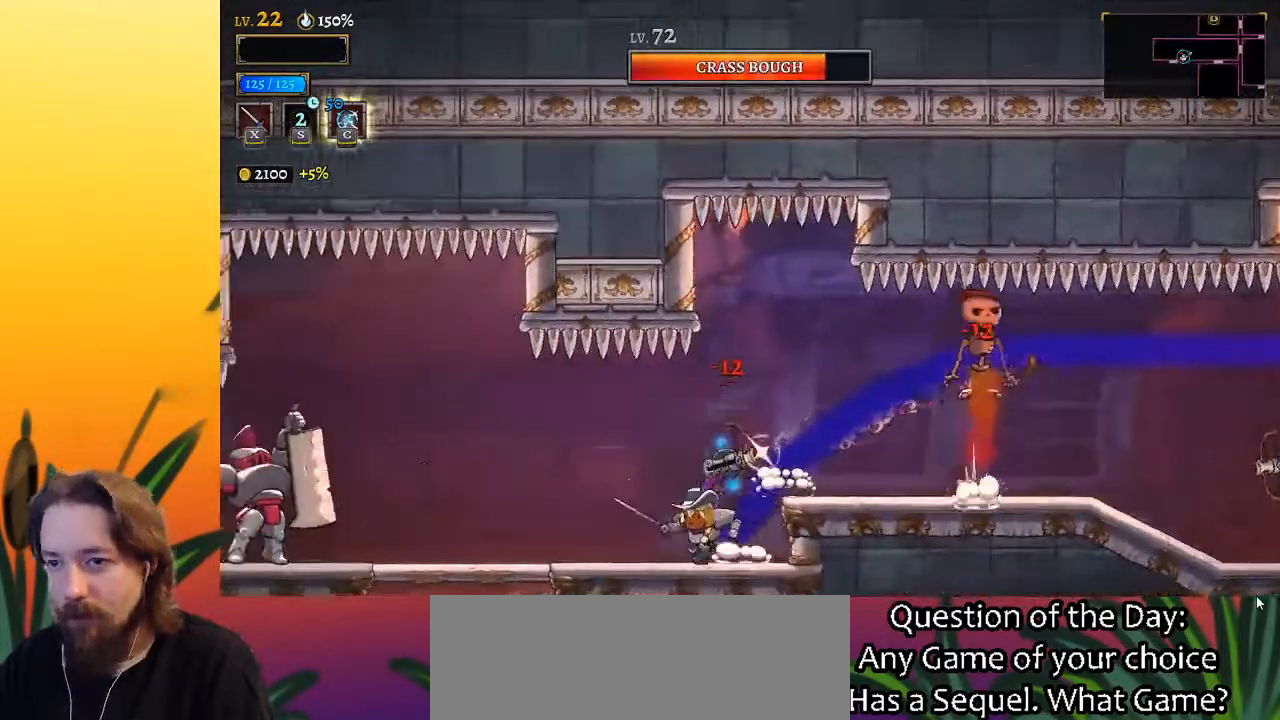
{"keys": [], "events": [[350, "left", "up"]]}
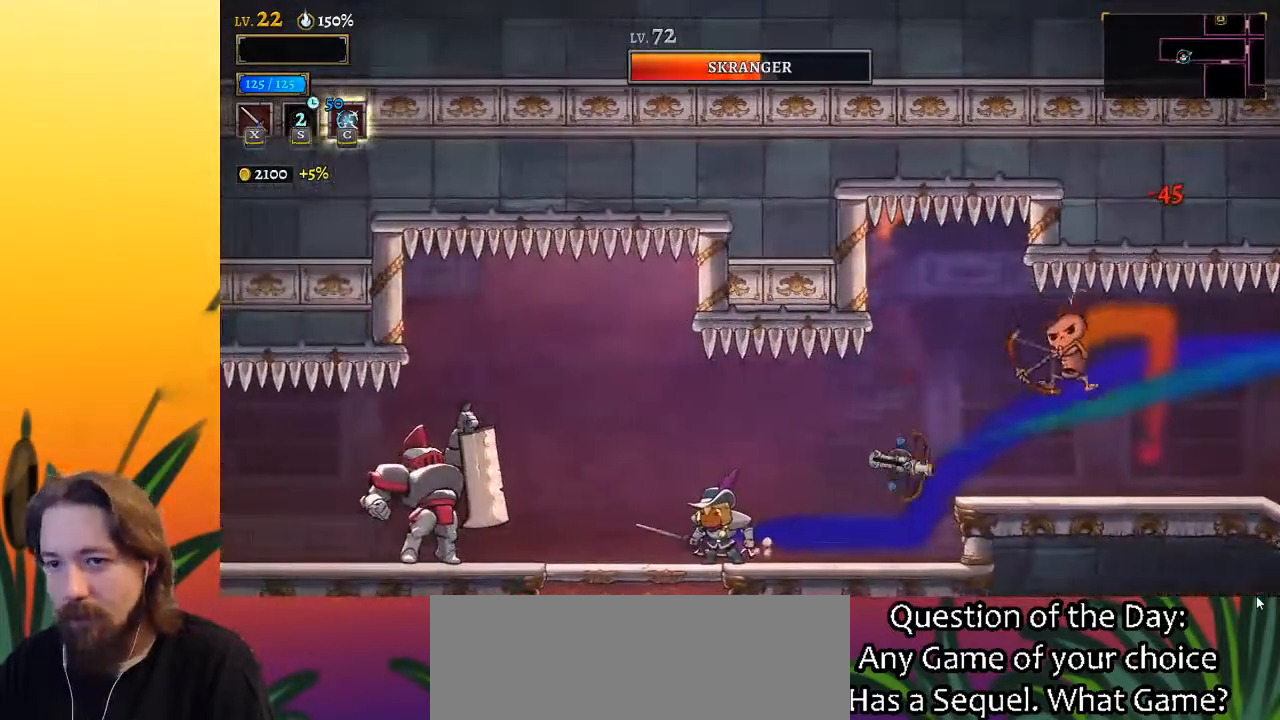
{"keys": ["left", "z"], "events": [[183, "left", "down"], [283, "z", "down"]]}